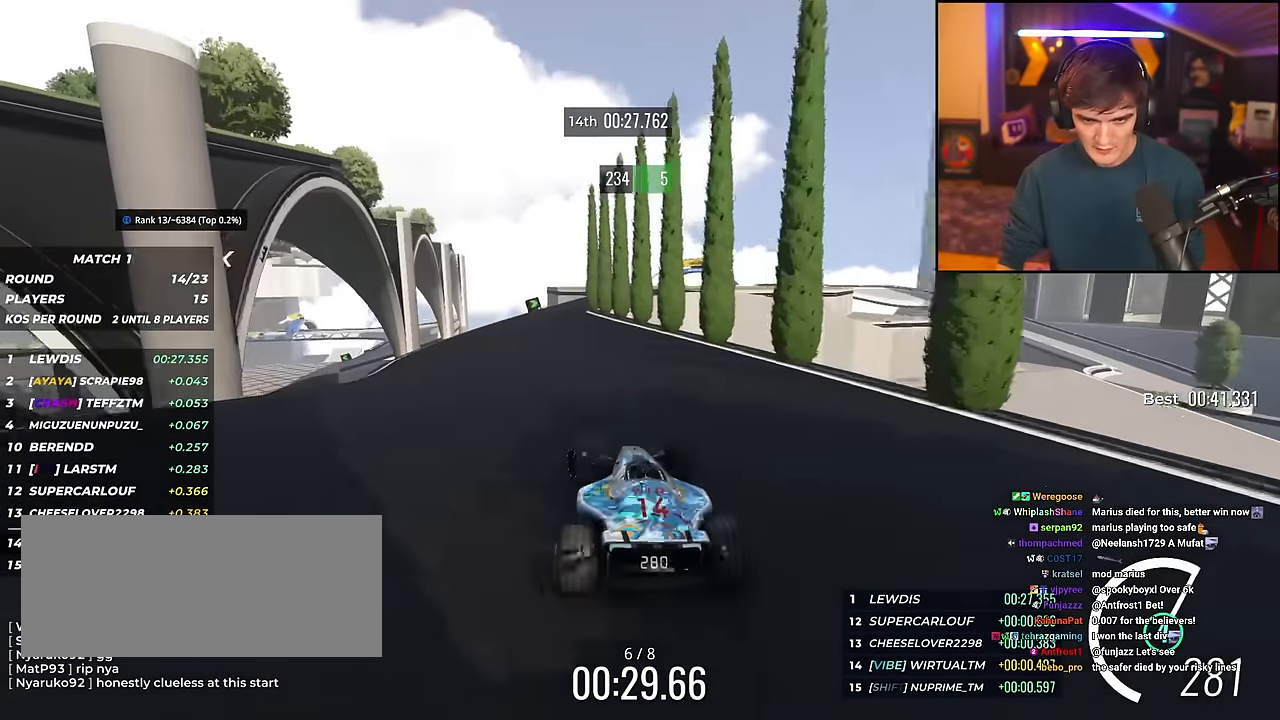
Gameplay with keyboard; each line is a JSON object with the keys held at the frame after it. "events" lists presses ("down") and releases ("up") of "brake", "down", "left", "right" and "up" between this image and that frame as [ms after this image, input, new state], when the widget could be followed in between. No other keys are recorded. Mouse input is not recorded. Key names are as the overlay labels them; some are game actions (e.g. jump) rather than physical keys.
{"keys": ["right", "up"], "events": [[67, "left", "up"], [167, "right", "down"], [267, "right", "up"], [300, "right", "down"]]}
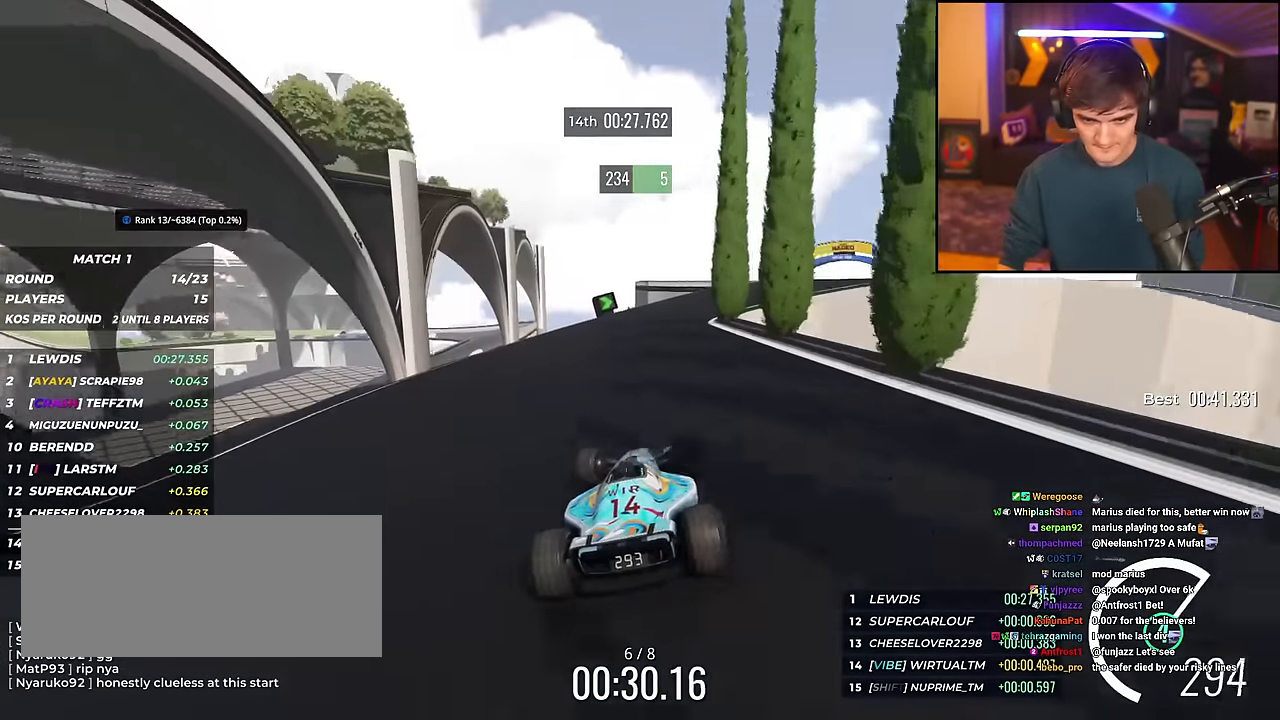
{"keys": ["up"], "events": [[133, "up", "up"], [217, "up", "down"], [467, "right", "up"]]}
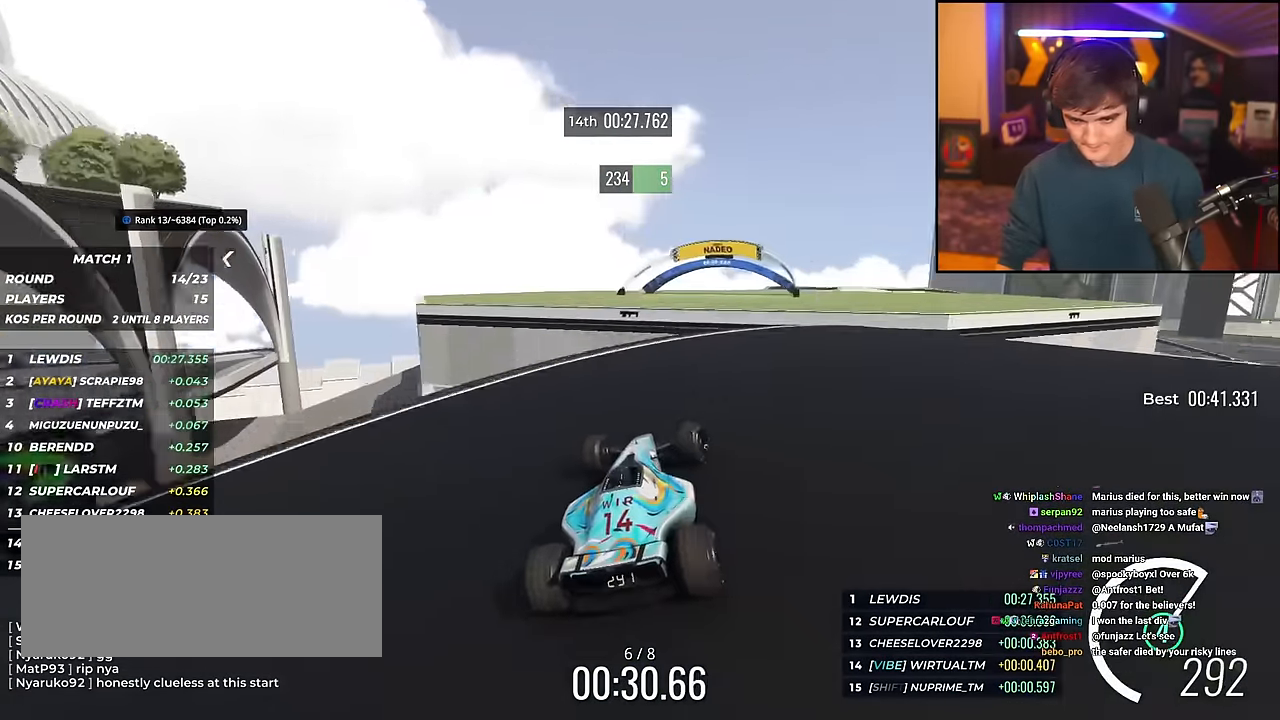
{"keys": ["up"], "events": [[50, "left", "down"], [334, "left", "up"]]}
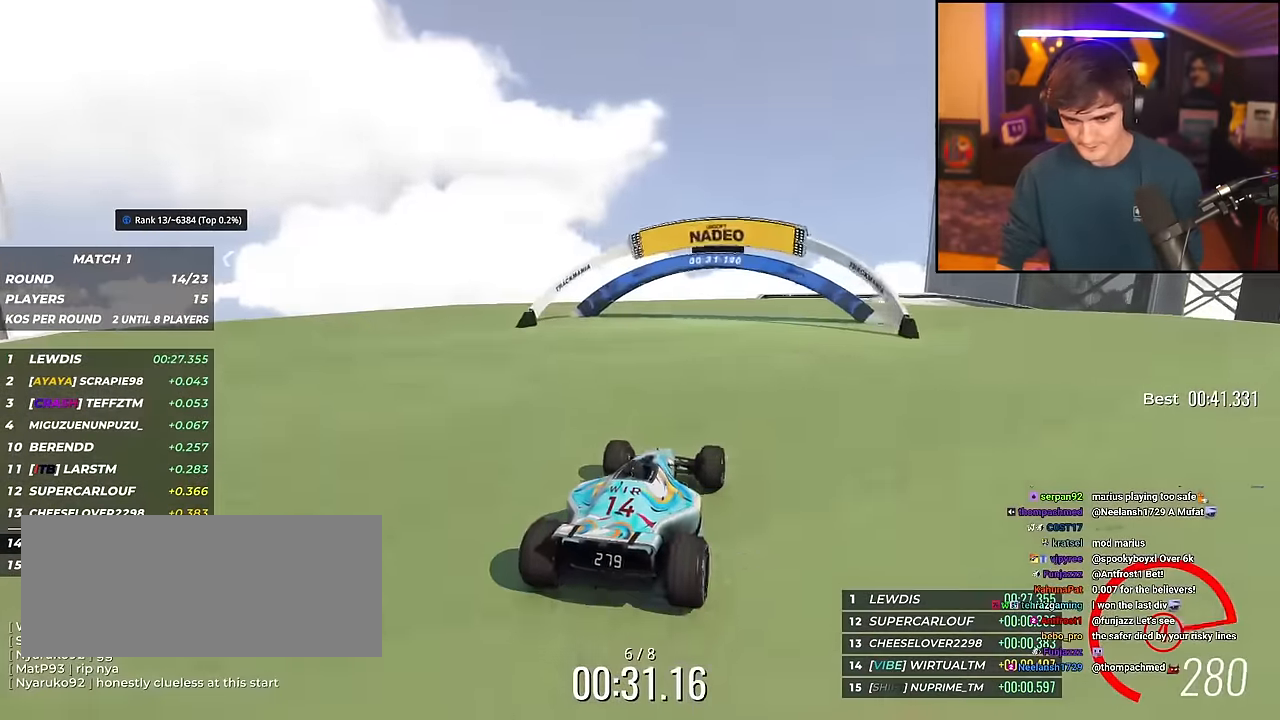
{"keys": ["right", "up"], "events": [[116, "right", "down"], [300, "right", "up"], [450, "right", "down"]]}
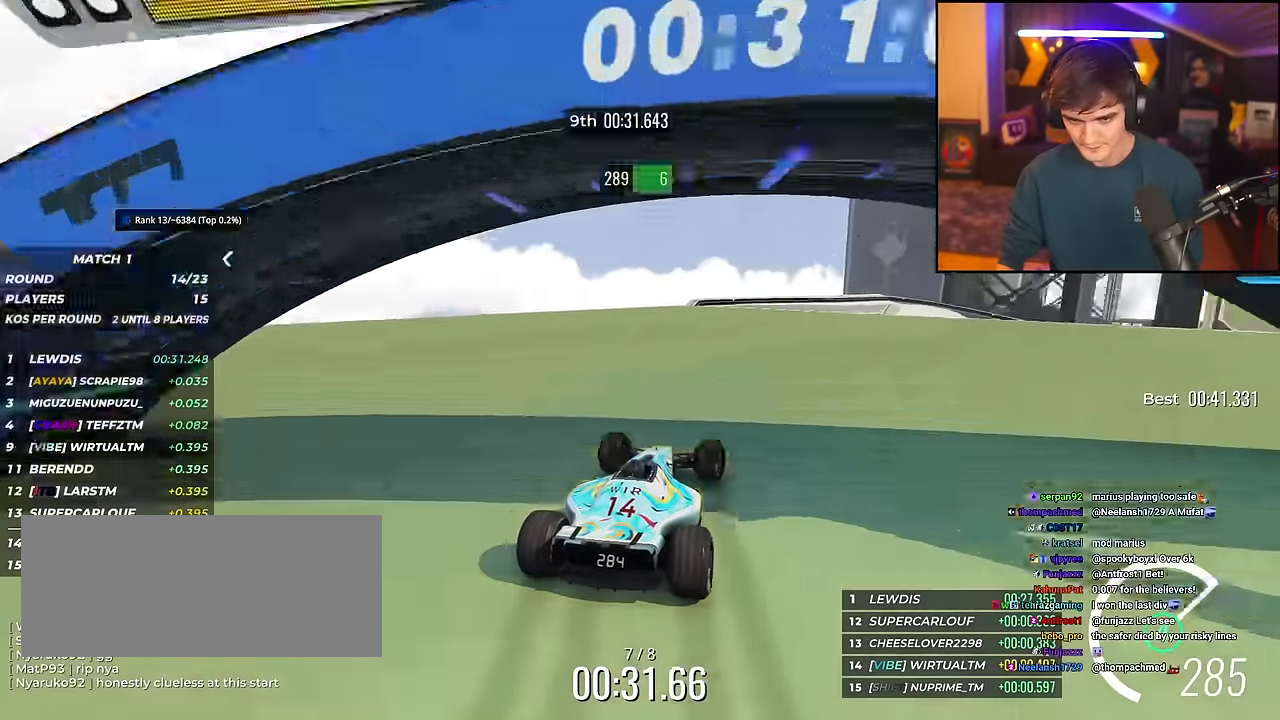
{"keys": ["right", "up"], "events": [[134, "right", "up"], [234, "right", "down"]]}
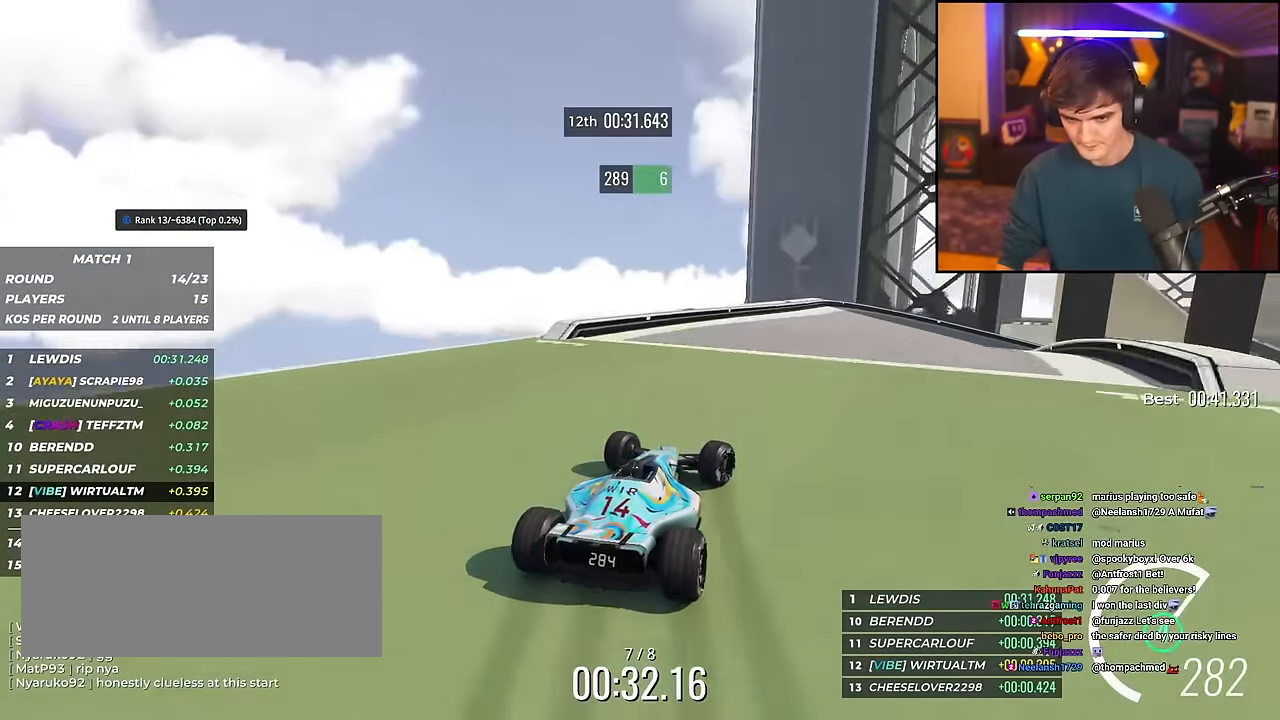
{"keys": ["right", "up"], "events": [[183, "up", "up"], [233, "up", "down"], [383, "right", "up"], [433, "right", "down"]]}
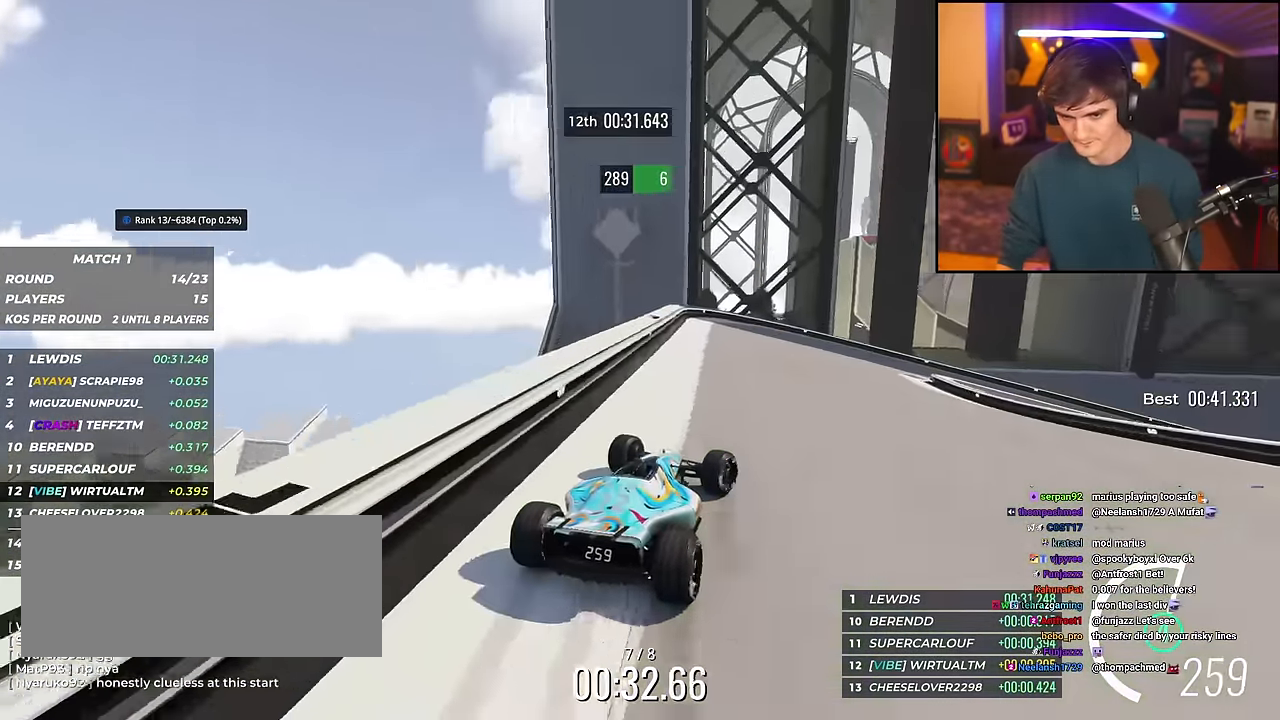
{"keys": ["right", "up"], "events": [[117, "brake", "down"], [250, "brake", "up"], [300, "up", "up"], [451, "up", "down"]]}
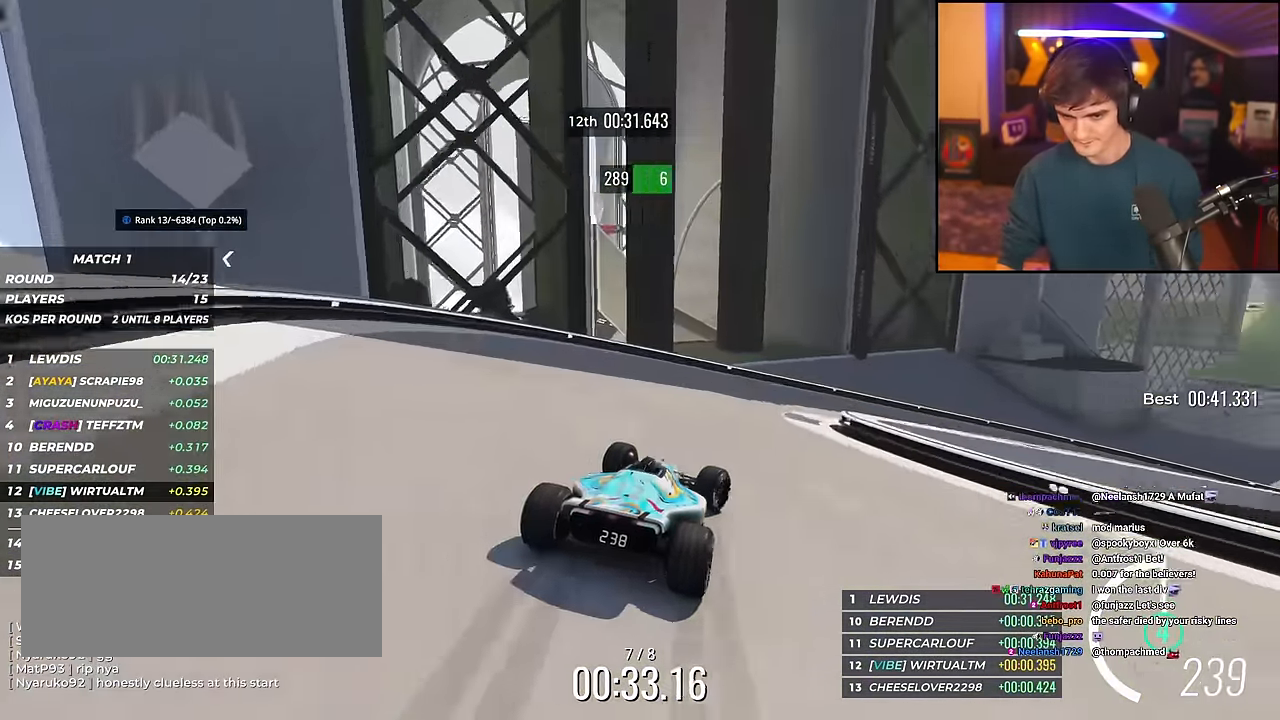
{"keys": ["right", "up"], "events": [[267, "up", "up"], [317, "up", "down"]]}
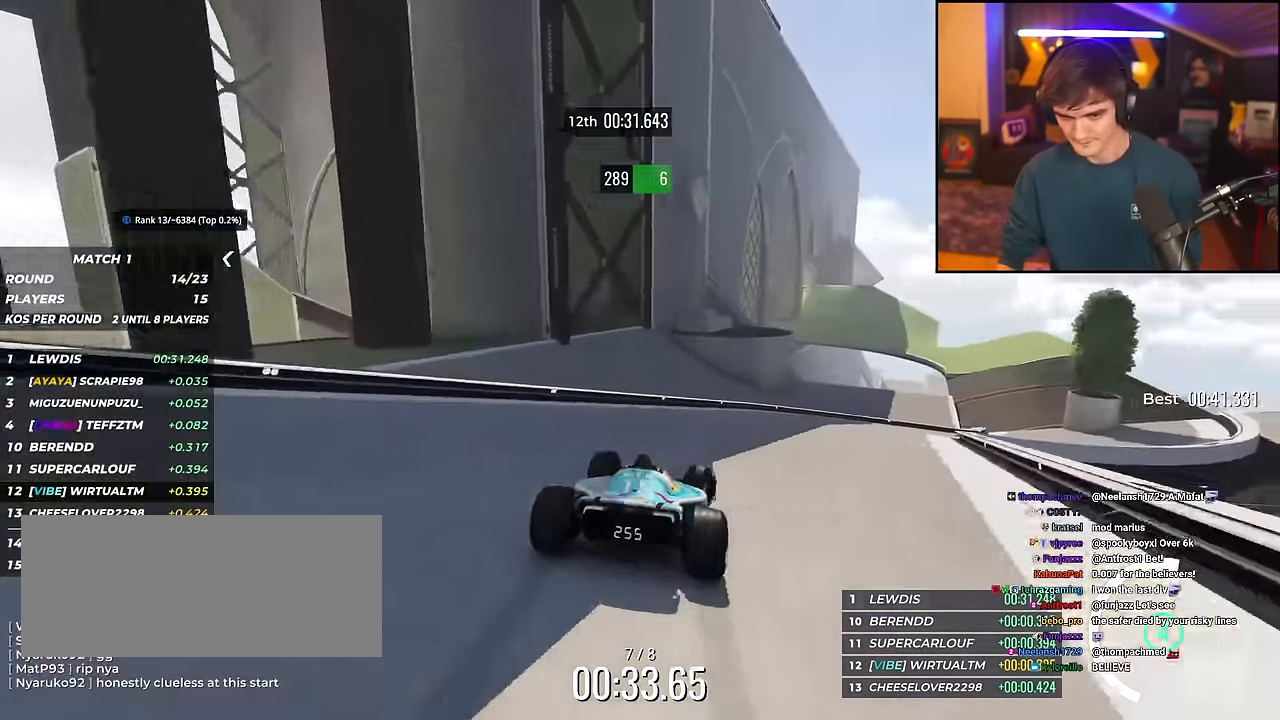
{"keys": ["right", "up"], "events": [[384, "up", "up"], [468, "up", "down"]]}
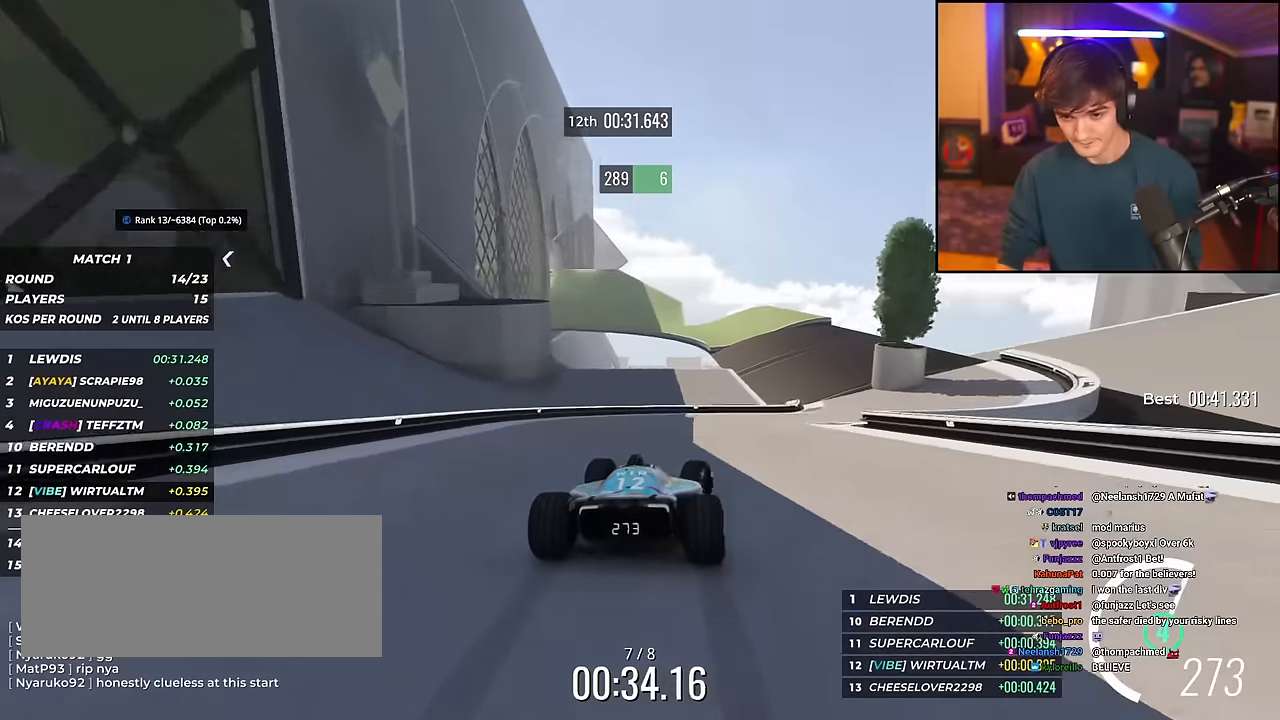
{"keys": ["left", "up"], "events": [[400, "right", "up"], [451, "left", "down"]]}
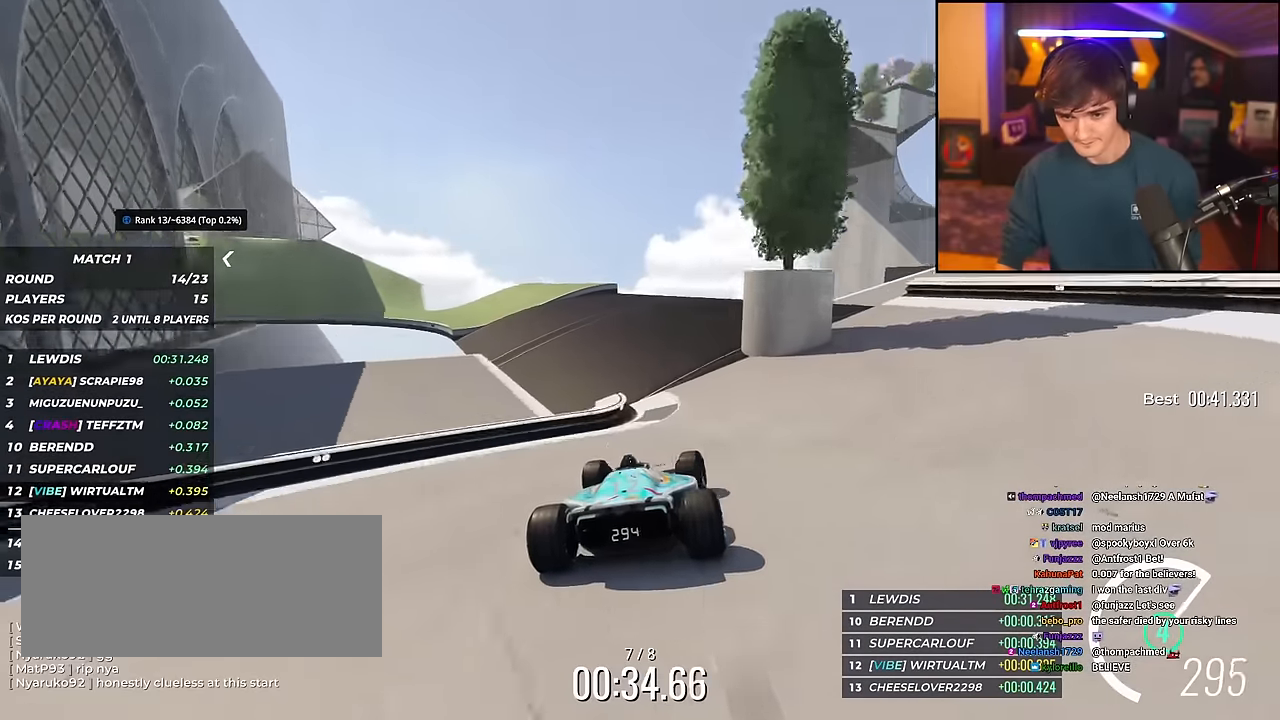
{"keys": ["left", "up"], "events": []}
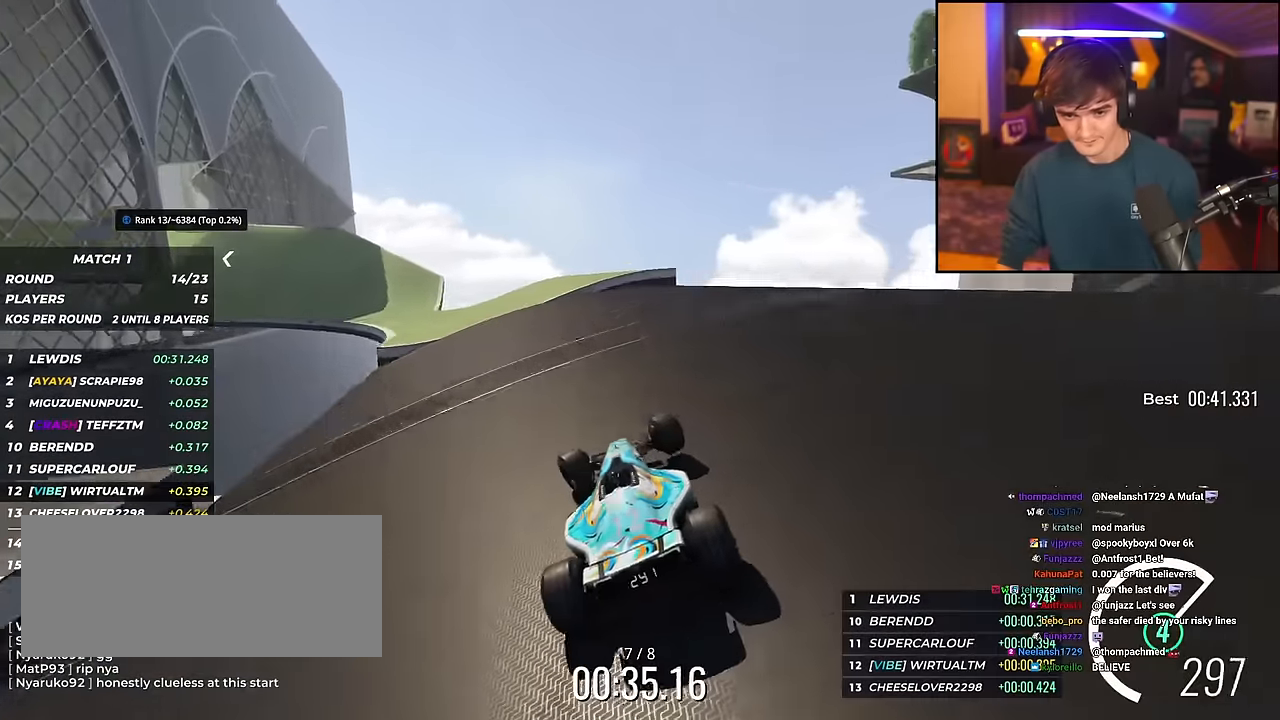
{"keys": ["left", "up"], "events": []}
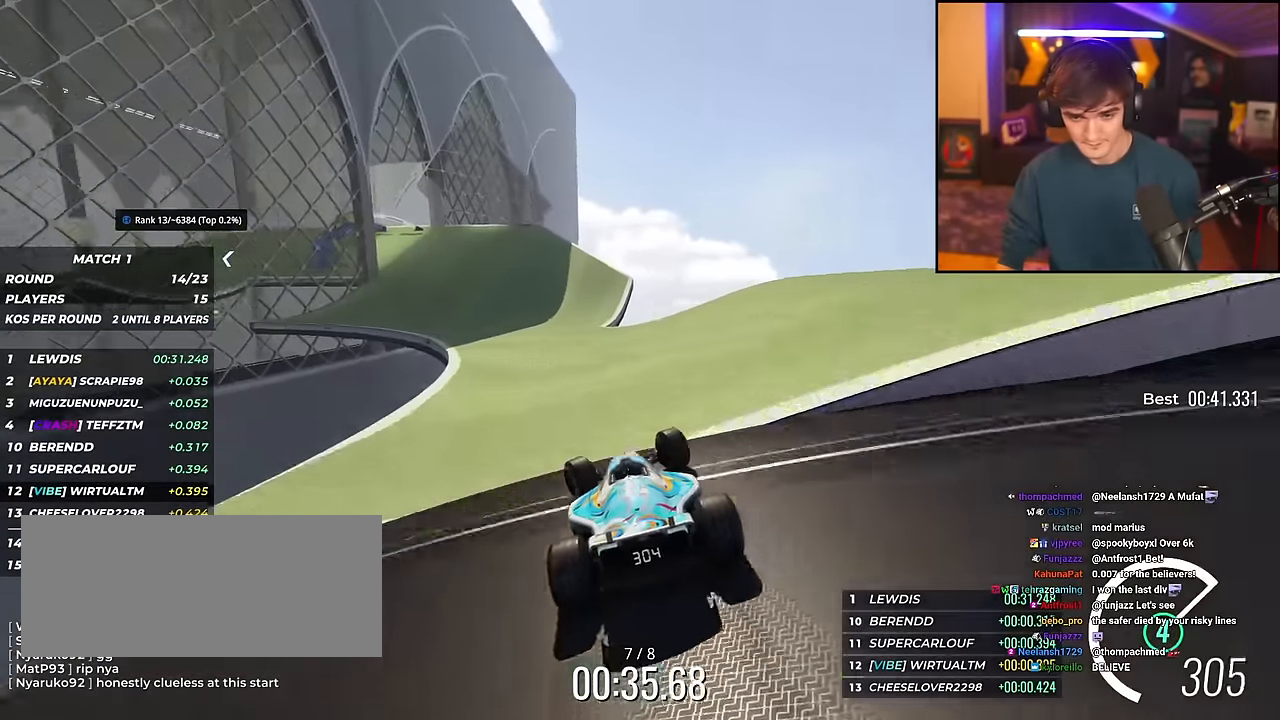
{"keys": ["left", "up"], "events": []}
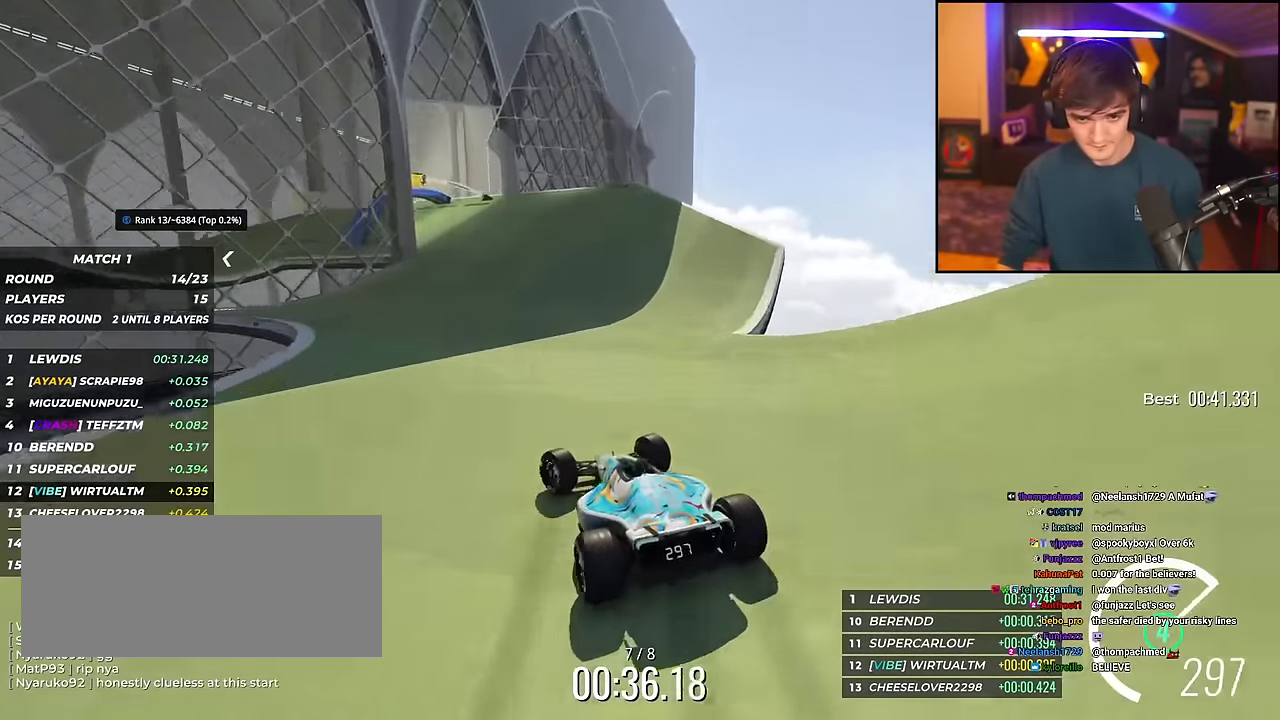
{"keys": ["left", "up"], "events": [[350, "left", "up"], [501, "left", "down"]]}
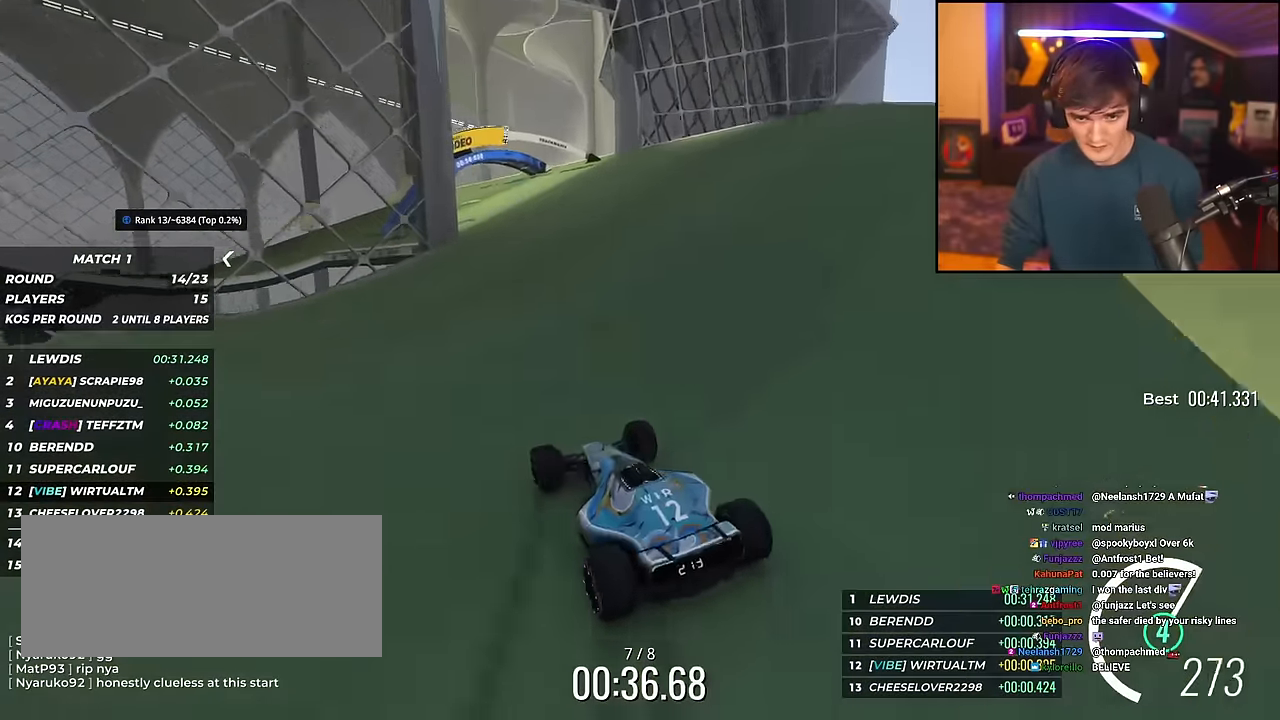
{"keys": ["up"], "events": [[66, "left", "up"], [133, "left", "down"], [367, "left", "up"]]}
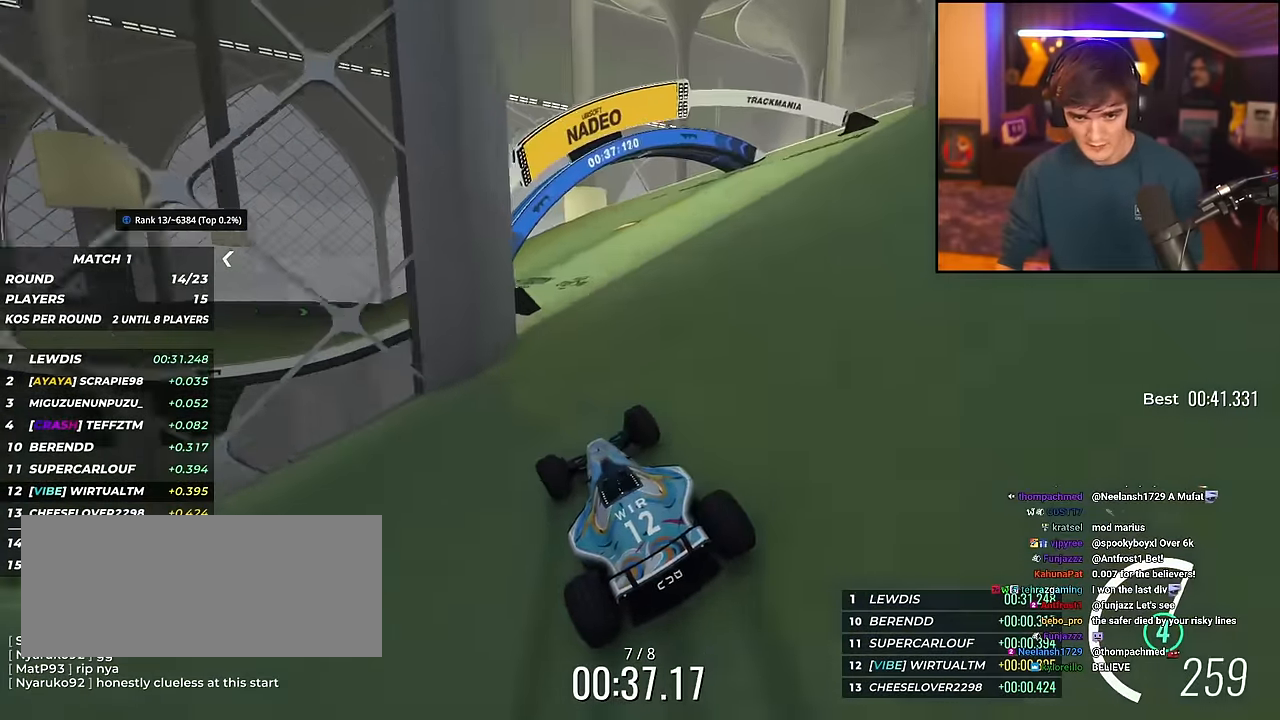
{"keys": ["up"], "events": [[50, "left", "down"], [484, "left", "up"]]}
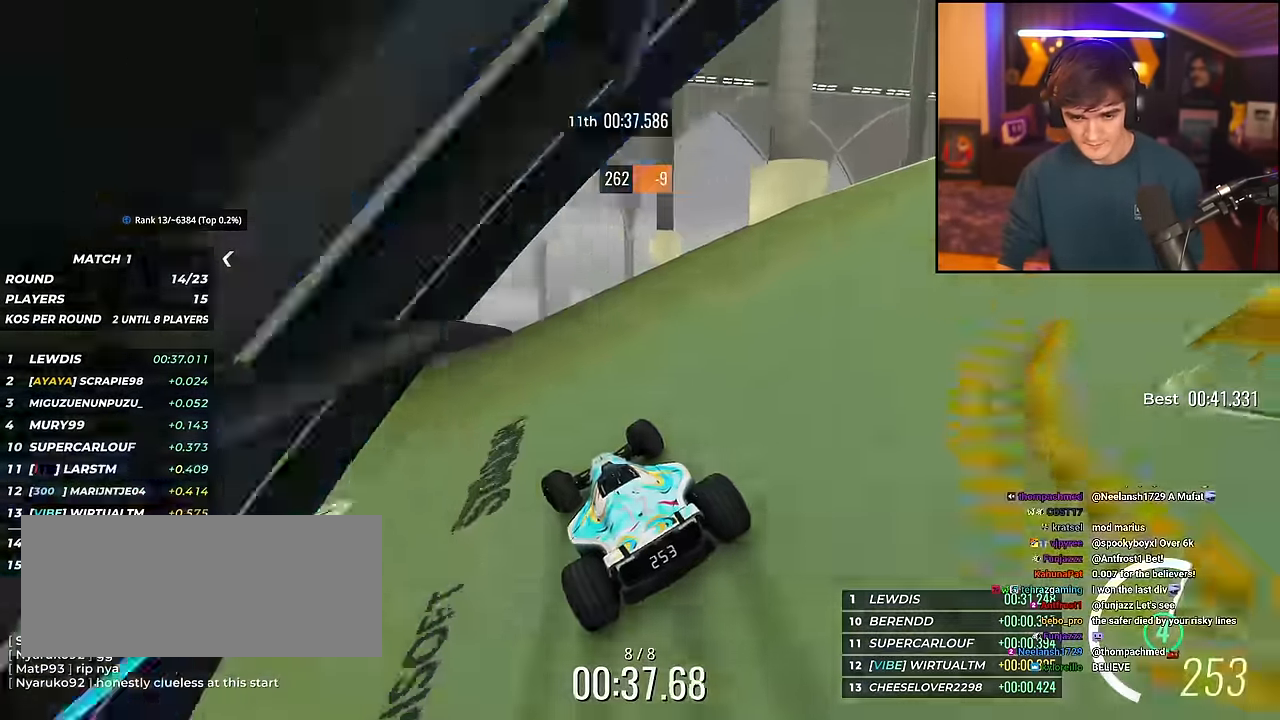
{"keys": ["up"], "events": [[116, "left", "down"], [216, "left", "up"]]}
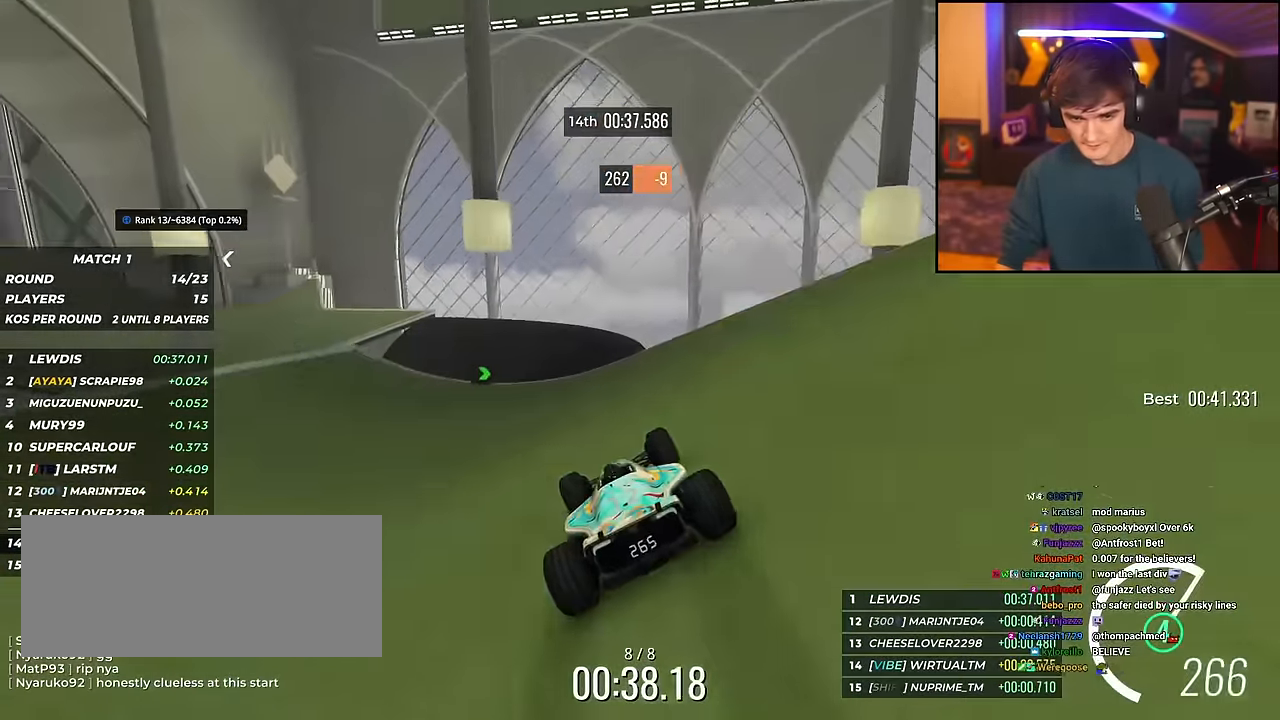
{"keys": ["up"], "events": [[33, "left", "down"], [267, "left", "up"], [367, "left", "down"], [450, "left", "up"]]}
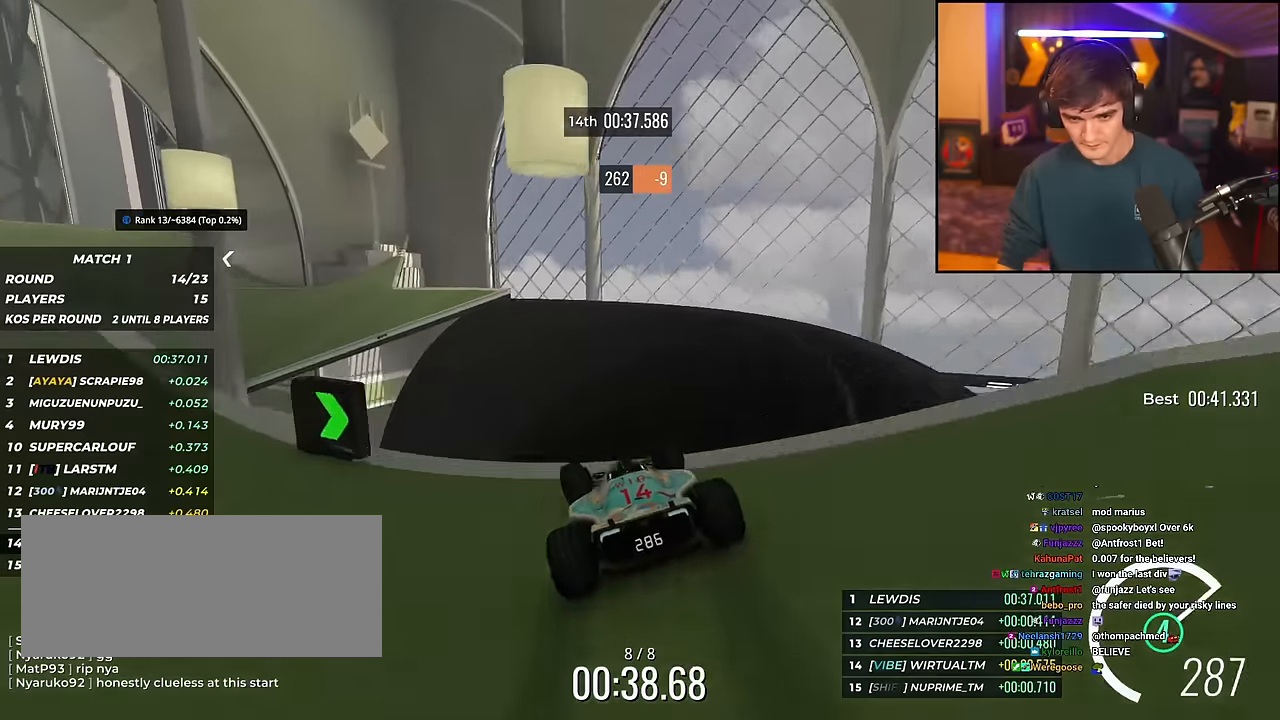
{"keys": ["left", "up"], "events": [[100, "left", "down"]]}
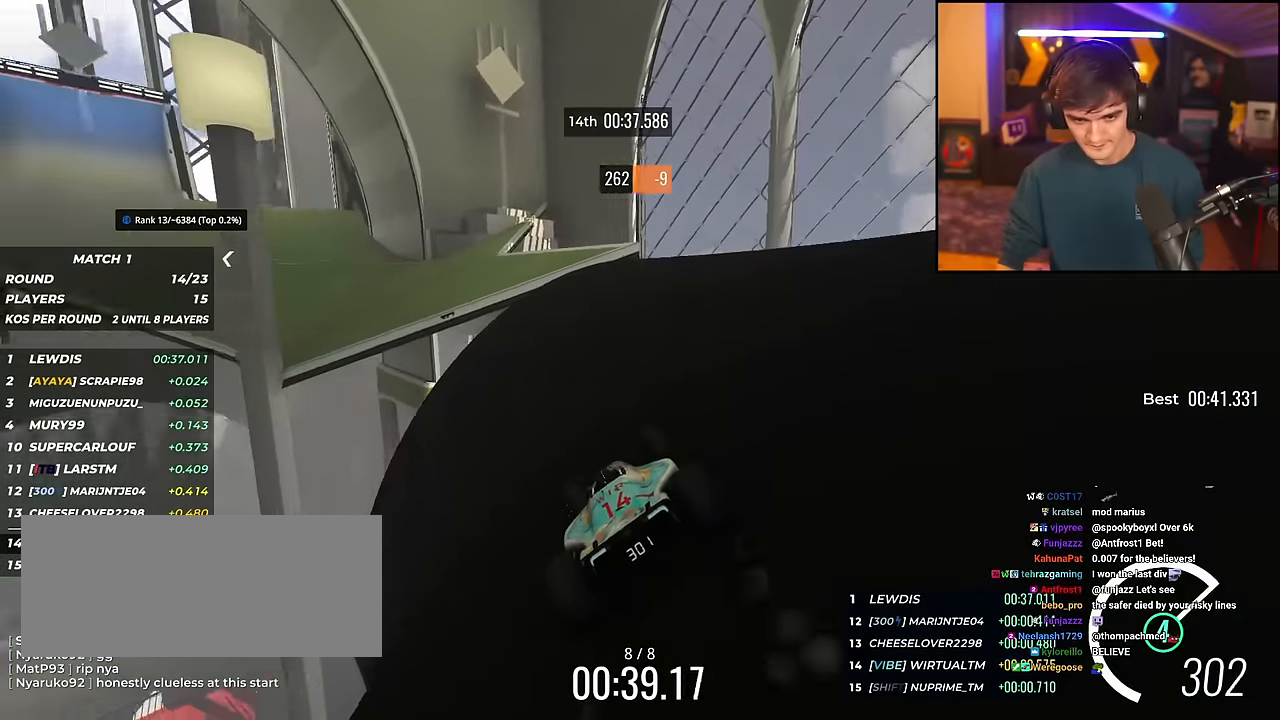
{"keys": ["up"], "events": [[167, "left", "up"]]}
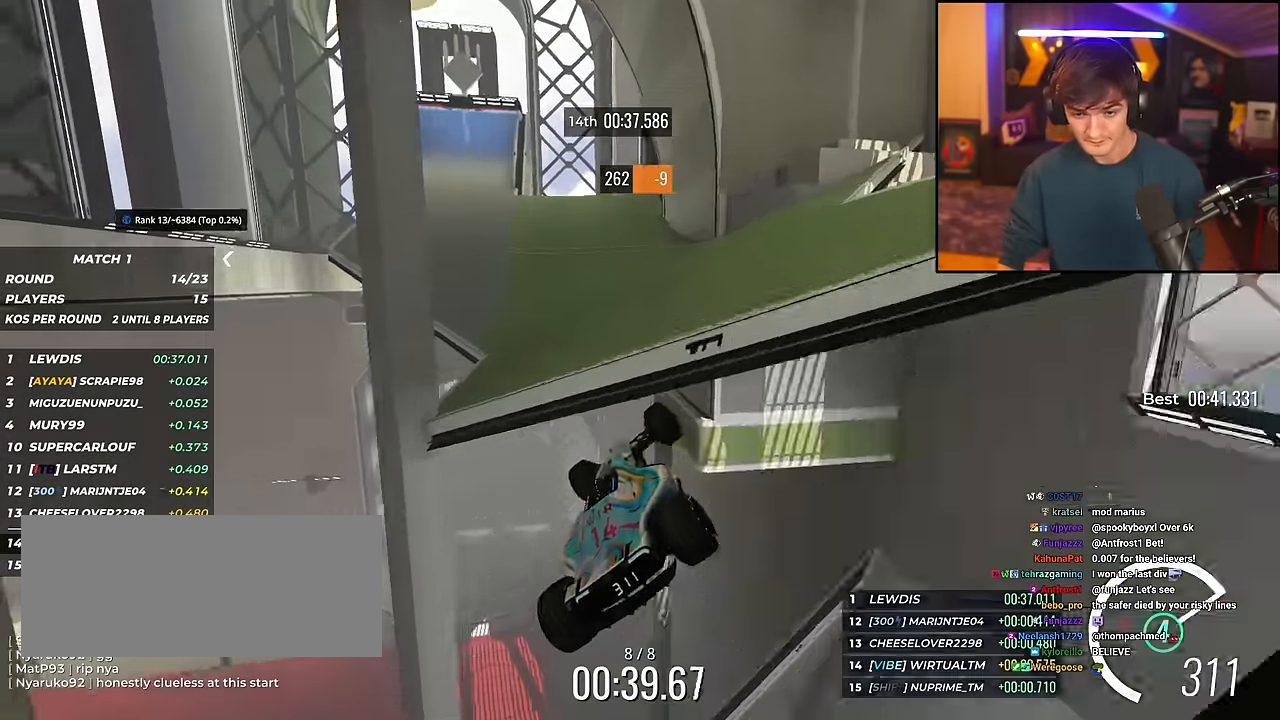
{"keys": ["up"], "events": [[33, "left", "down"], [500, "left", "up"]]}
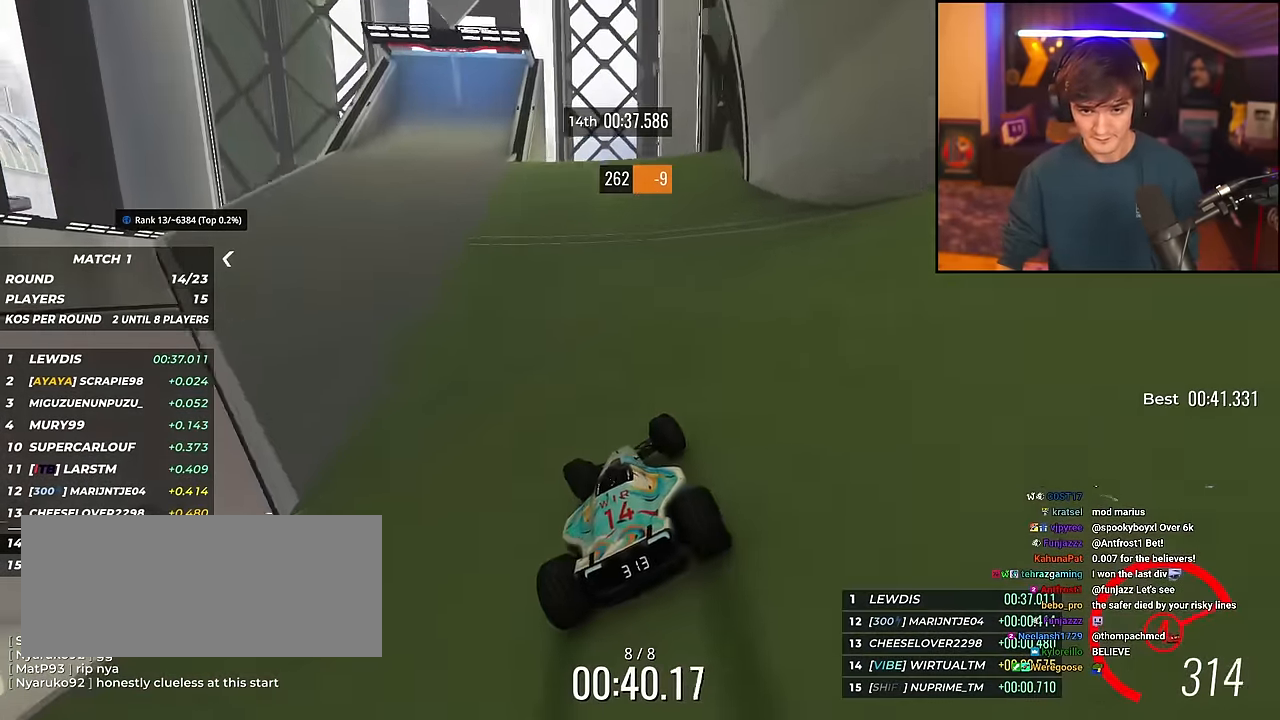
{"keys": ["up"], "events": [[234, "left", "down"], [384, "left", "up"]]}
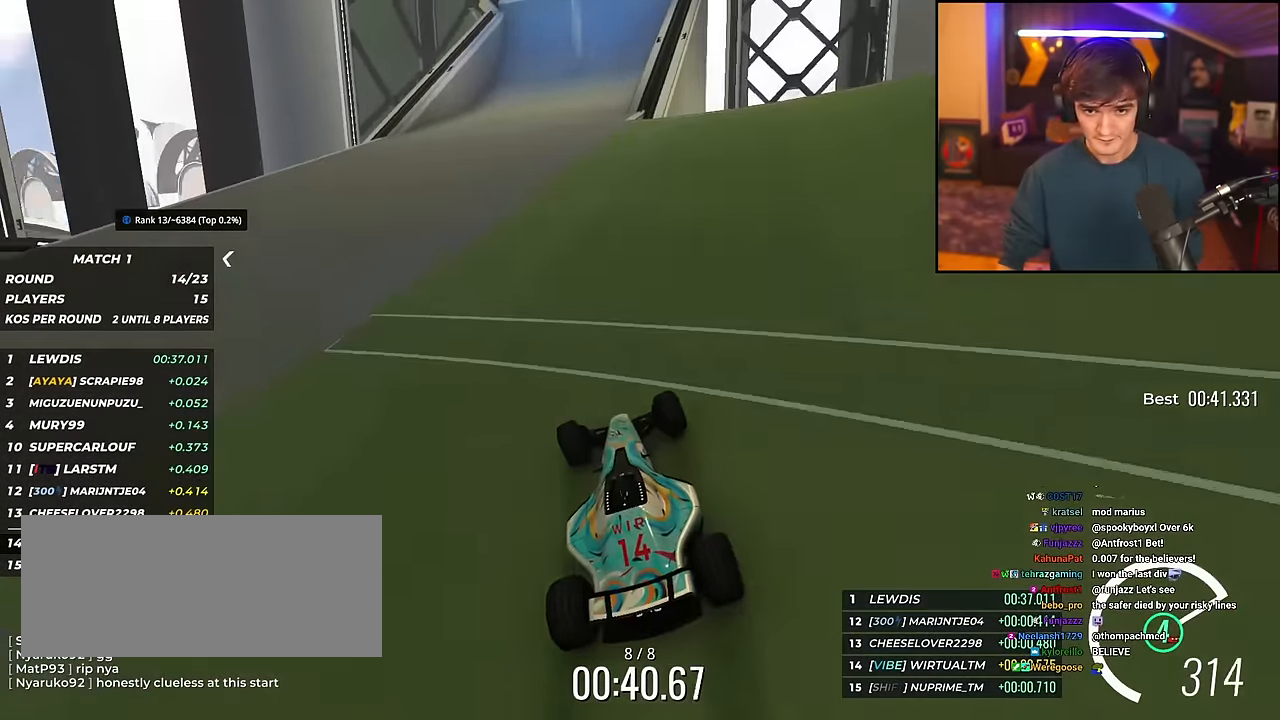
{"keys": ["right", "up"], "events": [[16, "right", "down"], [117, "right", "up"], [250, "right", "down"]]}
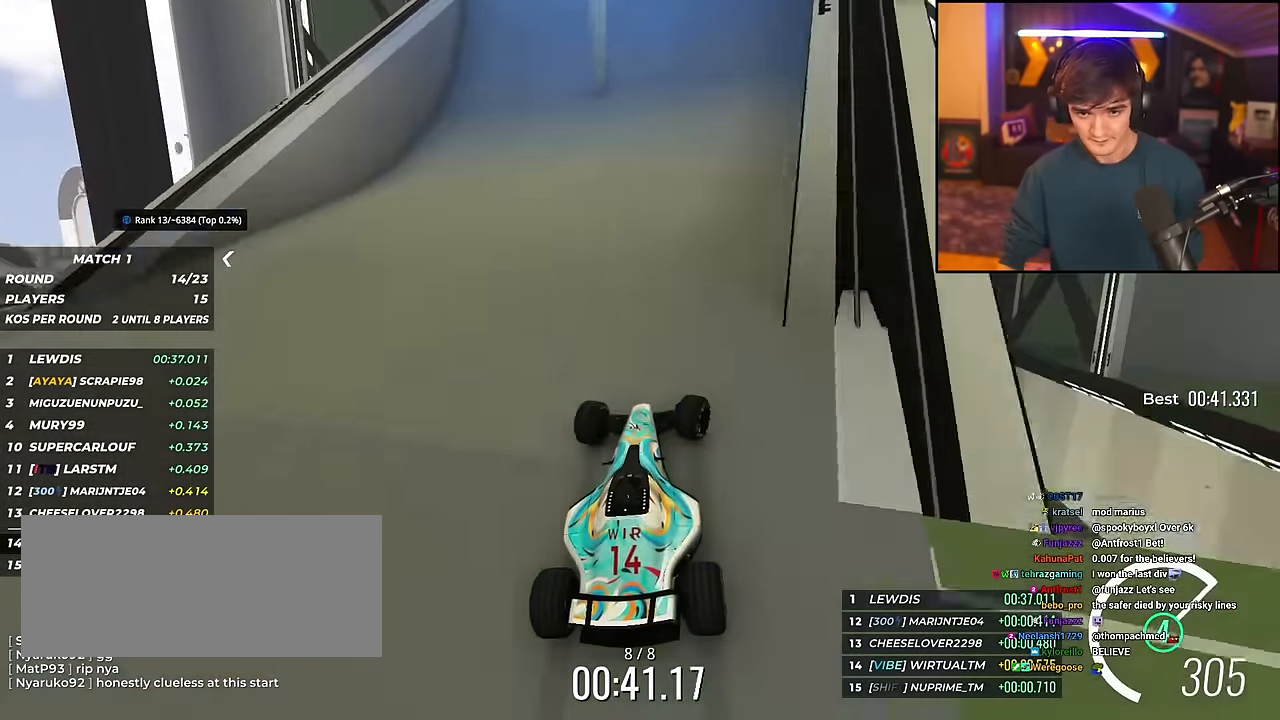
{"keys": ["up"], "events": [[184, "right", "up"]]}
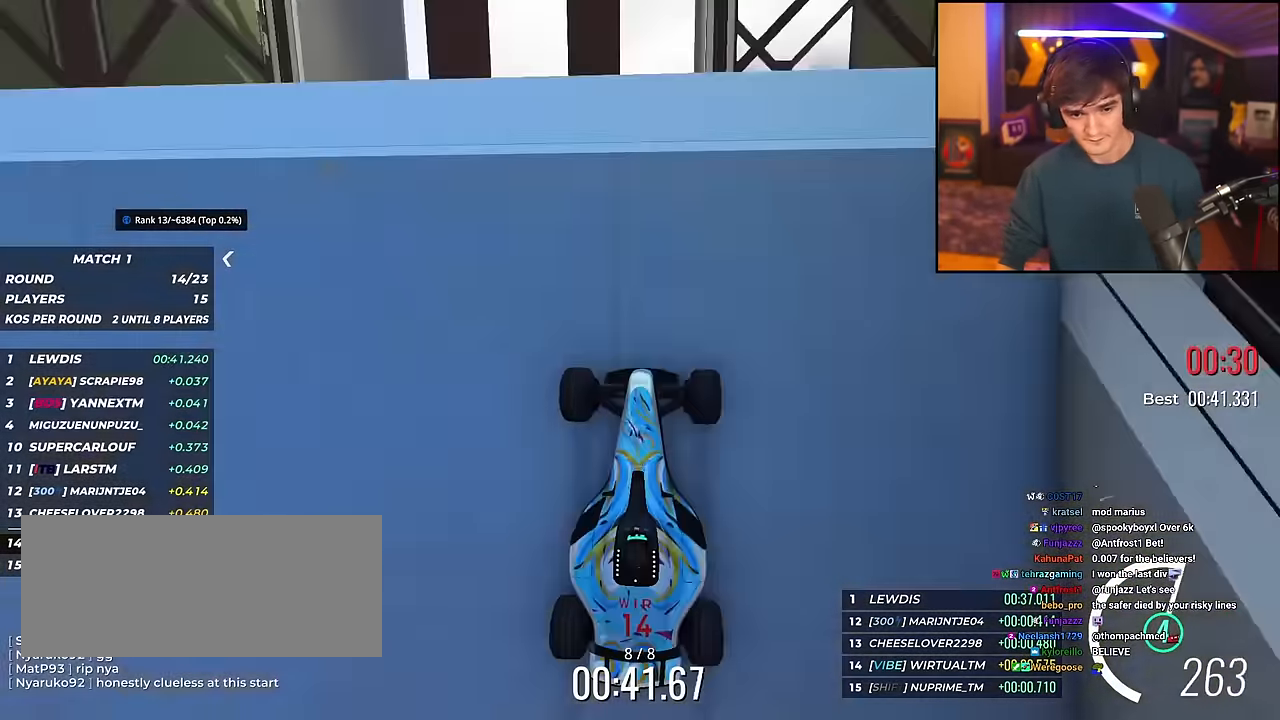
{"keys": ["up"], "events": []}
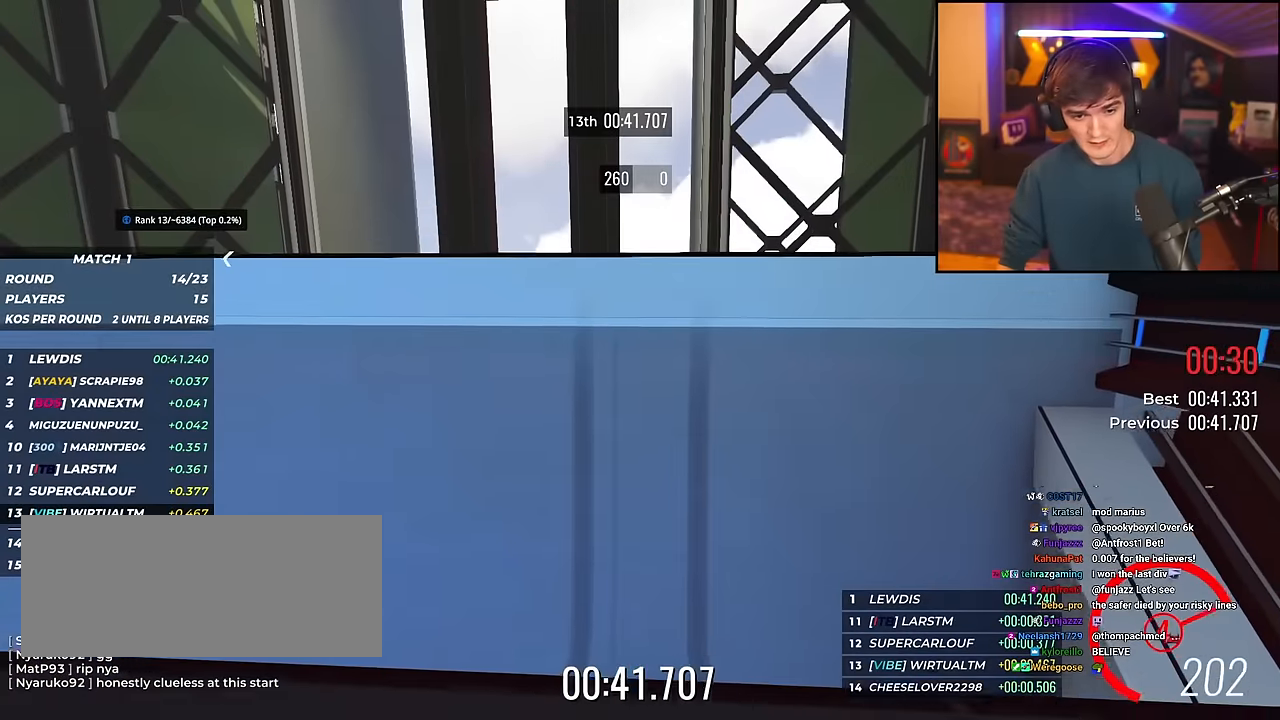
{"keys": ["up"], "events": []}
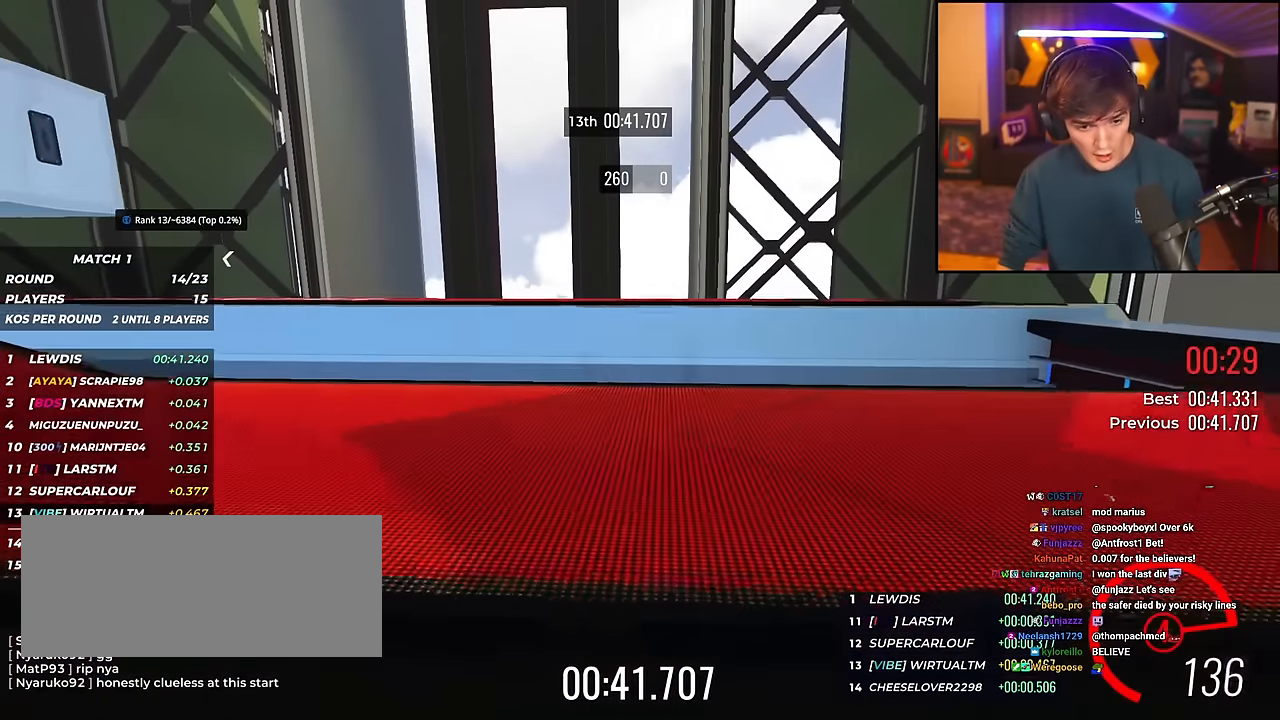
{"keys": [], "events": [[317, "up", "up"]]}